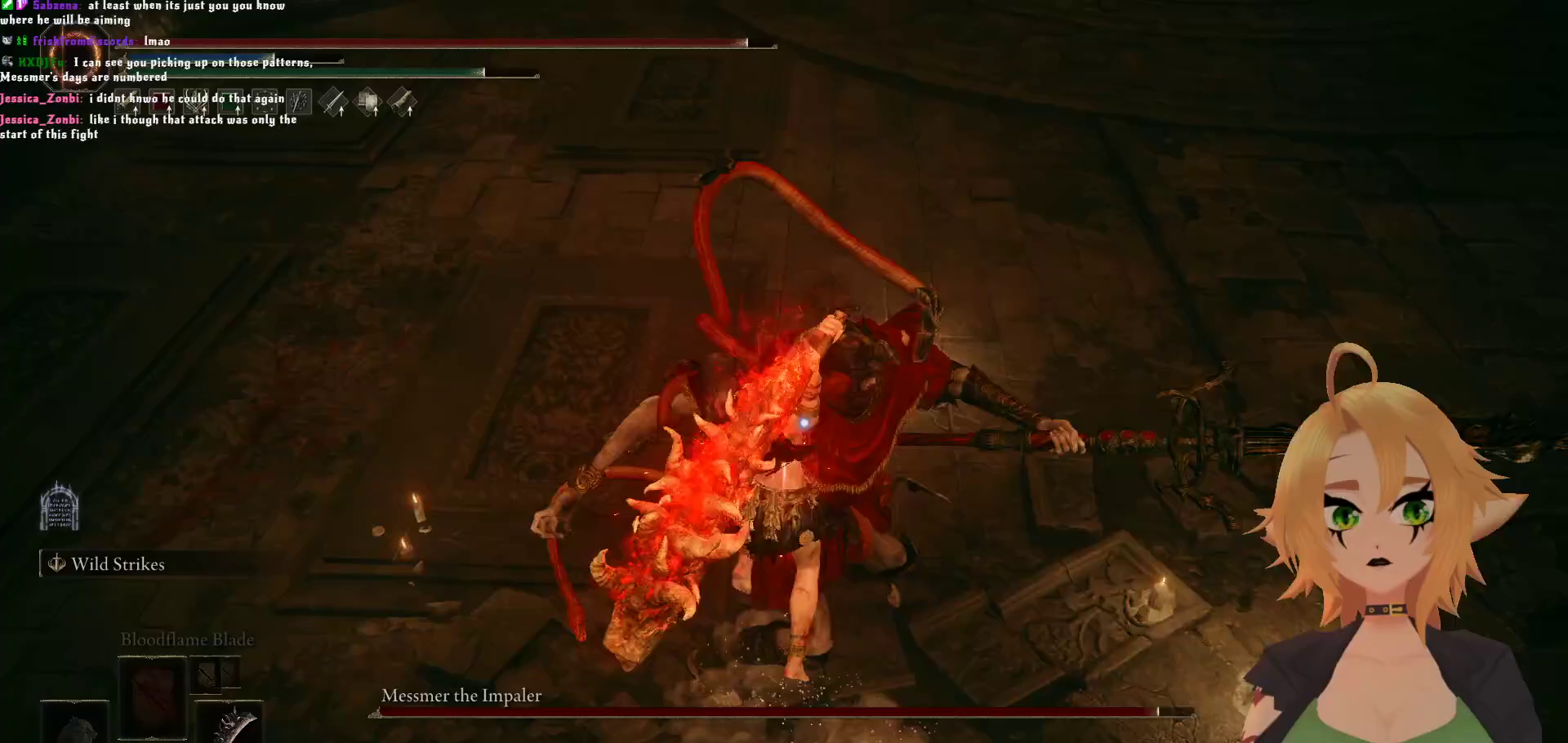
Gameplay with a controller (Xbox layout); each line is a JSON object with the inputs held at the frame after it. "events" lists button and stick changes between this image and that frame as [ms after this image, input, new state], when the widget could be followed in between.
{"buttons": [], "left_stick": "down", "right_stick": "center", "events": [[300, "R2", "up"], [367, "left_stick", "down"]]}
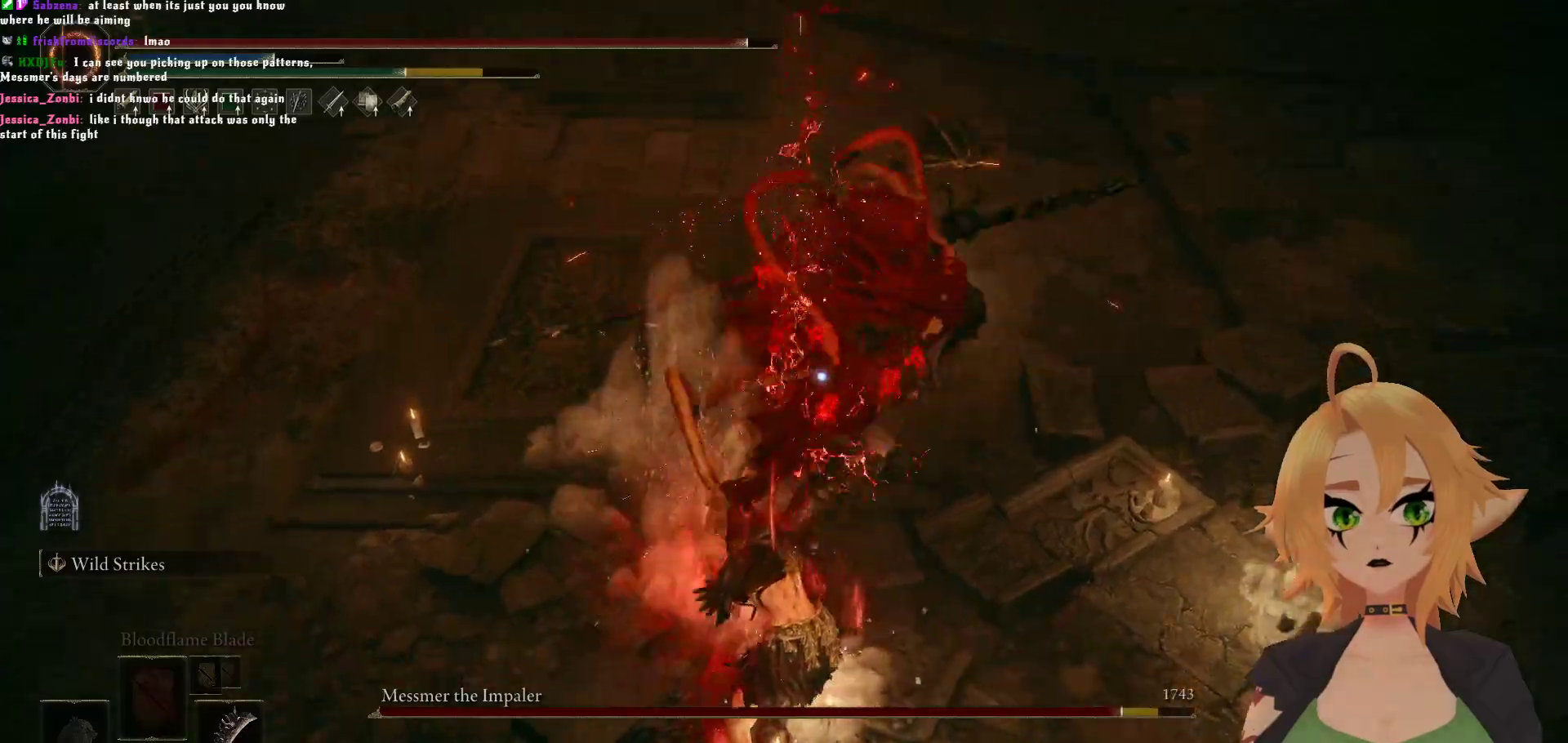
{"buttons": [], "left_stick": "down", "right_stick": "center", "events": [[50, "B", "down"], [217, "B", "up"]]}
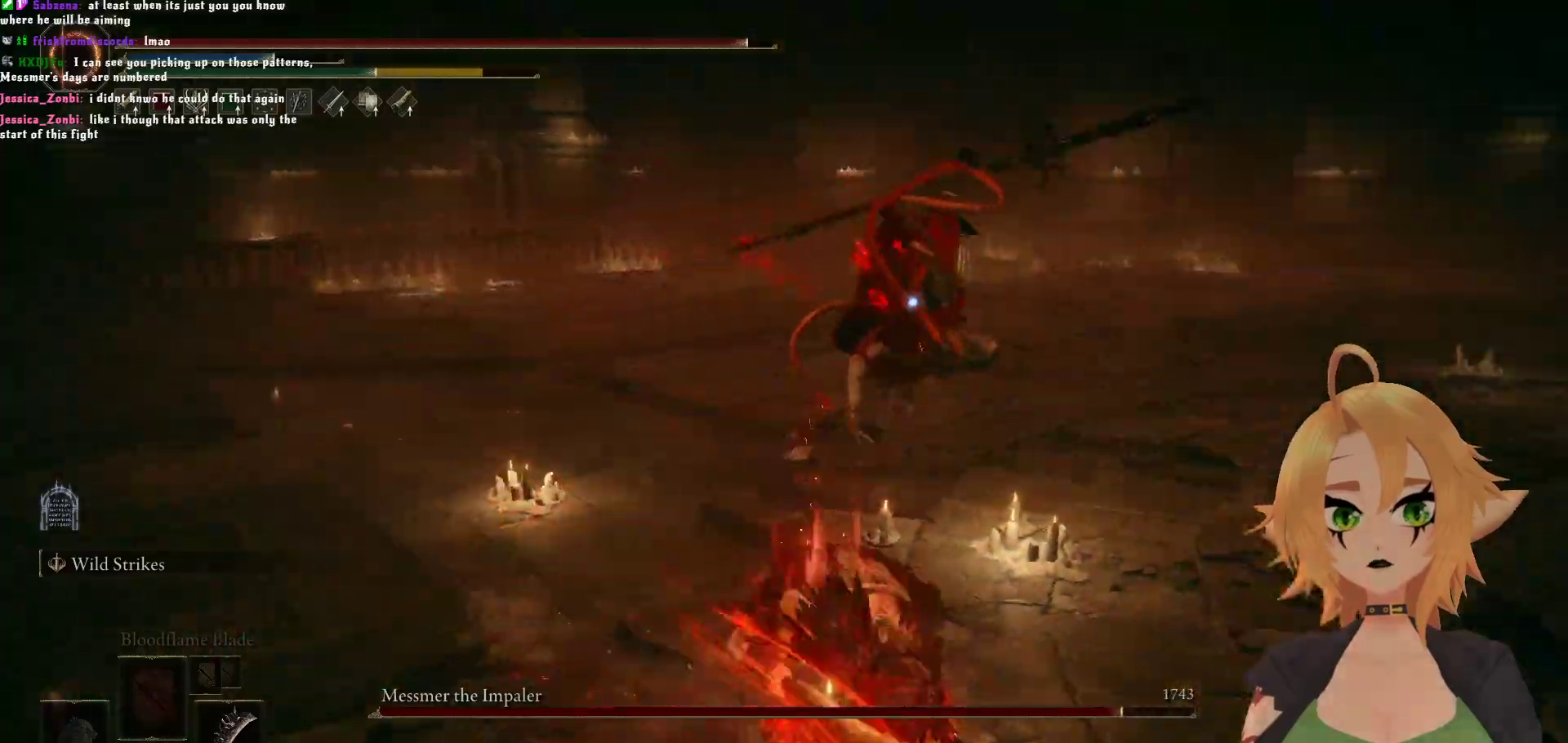
{"buttons": [], "left_stick": "center", "right_stick": "center", "events": [[483, "left_stick", "center"]]}
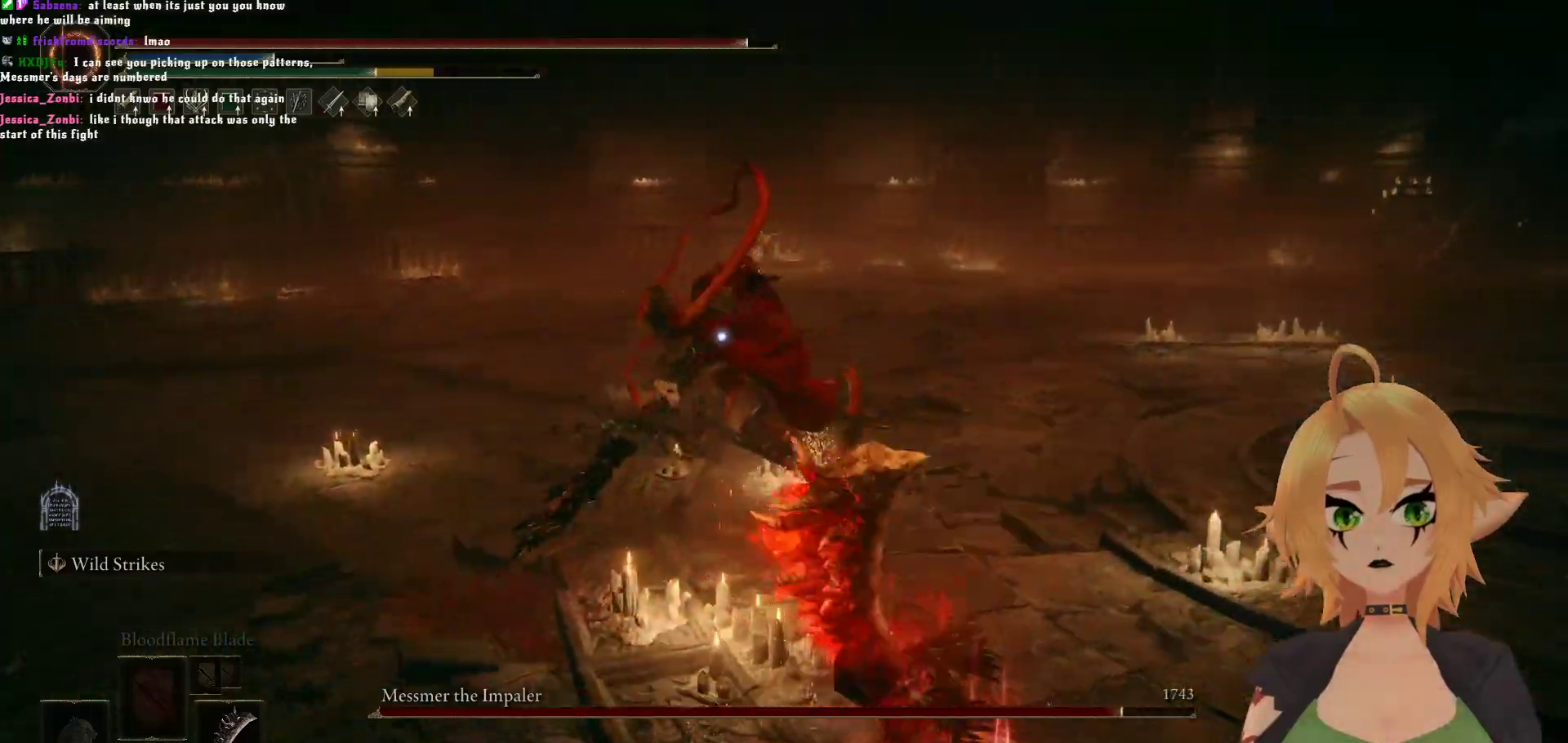
{"buttons": ["B"], "left_stick": "up-left", "right_stick": "center", "events": [[50, "left_stick", "up"], [400, "B", "down"], [483, "left_stick", "up-left"]]}
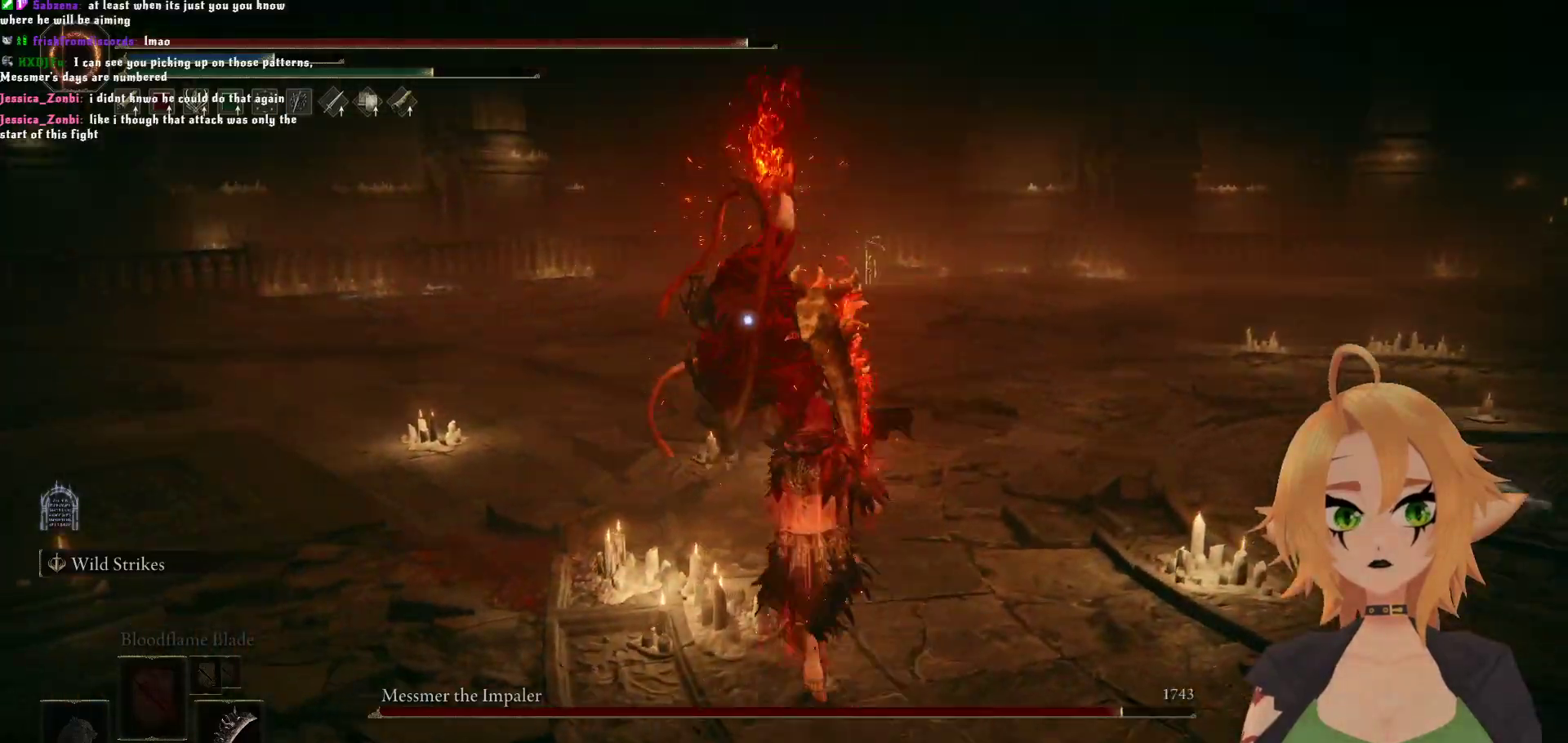
{"buttons": [], "left_stick": "center", "right_stick": "center", "events": [[67, "B", "up"], [267, "left_stick", "center"]]}
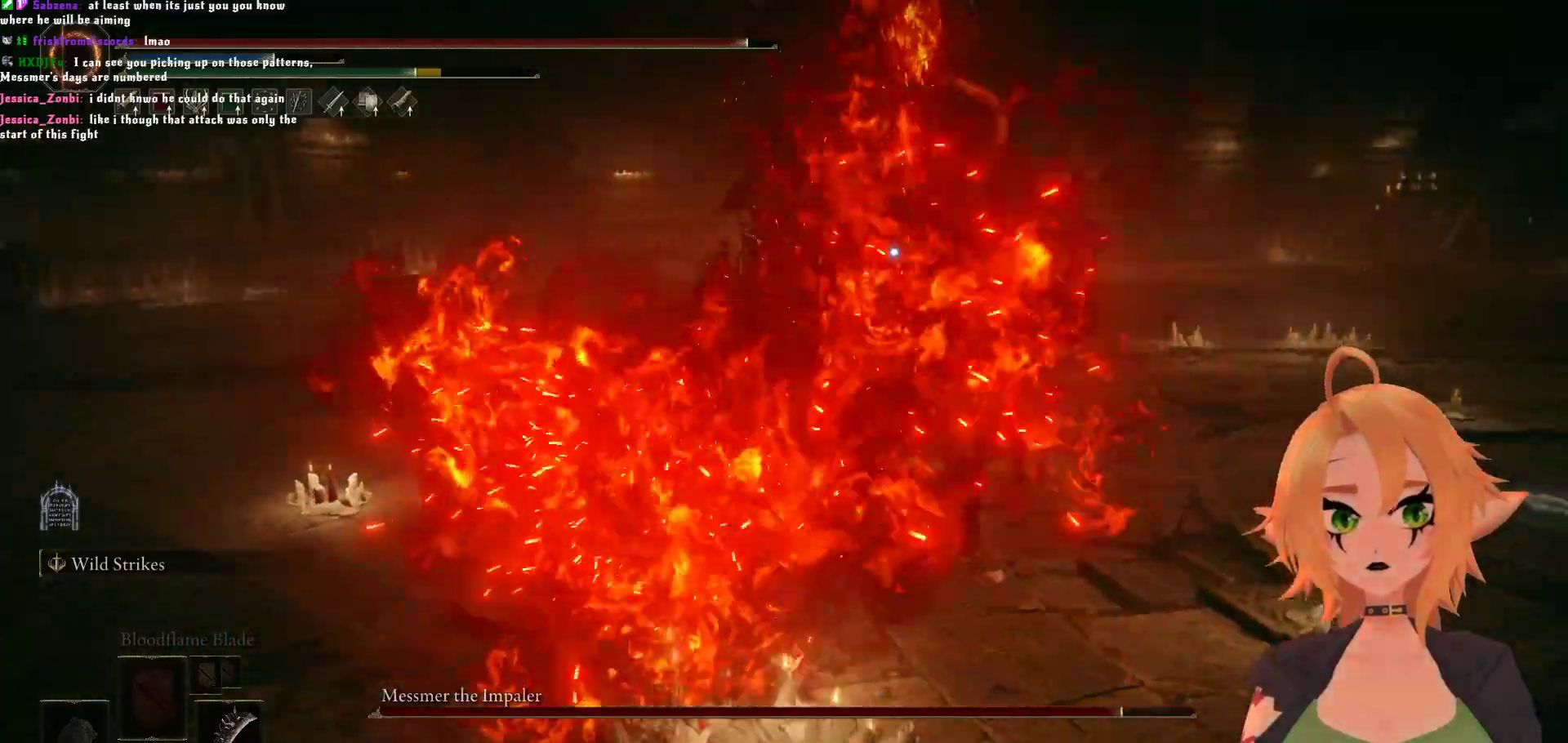
{"buttons": ["A"], "left_stick": "up-right", "right_stick": "center", "events": [[300, "left_stick", "up"], [367, "A", "down"], [383, "left_stick", "up-right"]]}
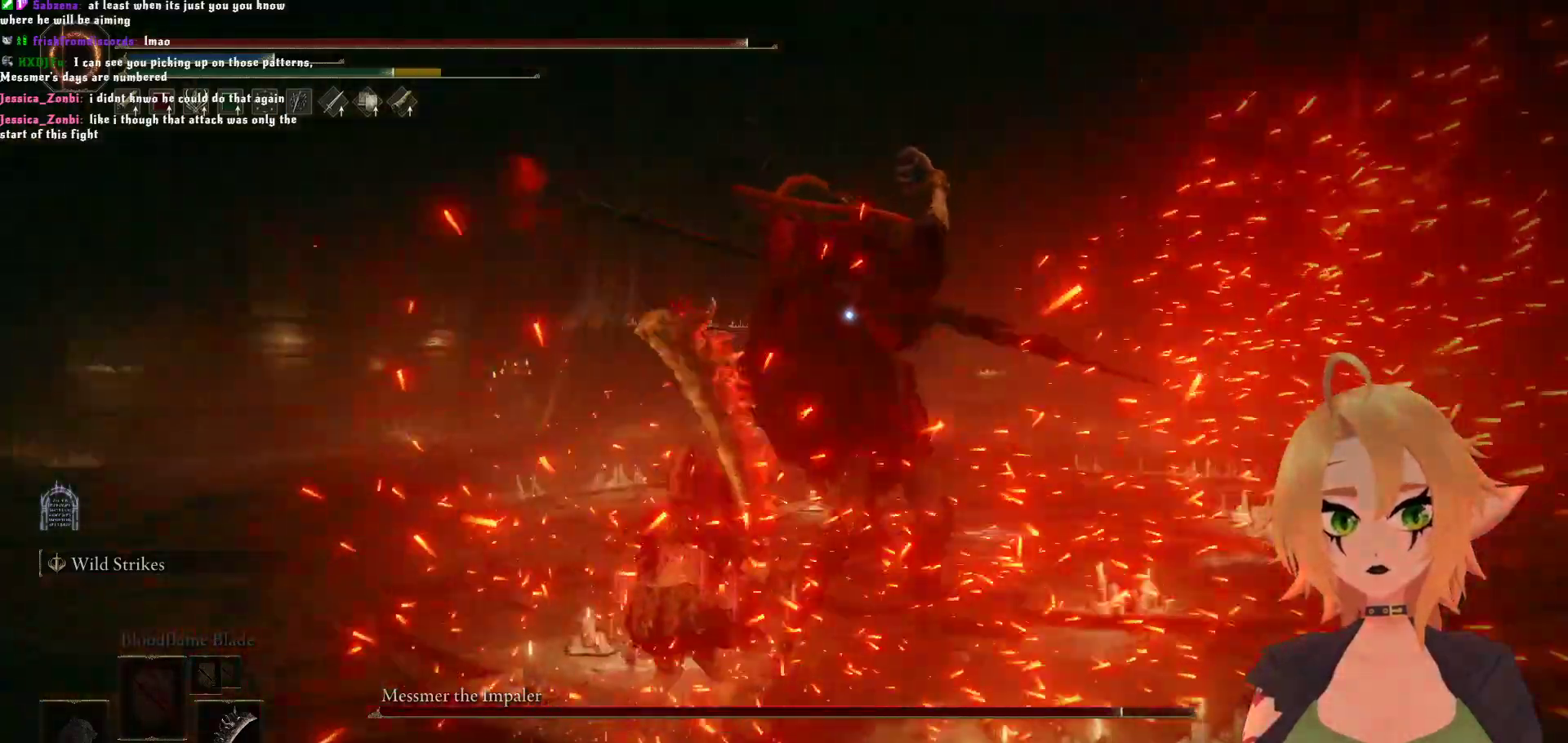
{"buttons": ["R2"], "left_stick": "up-right", "right_stick": "center", "events": [[17, "A", "up"], [50, "R2", "down"], [83, "left_stick", "up"], [400, "left_stick", "up-right"]]}
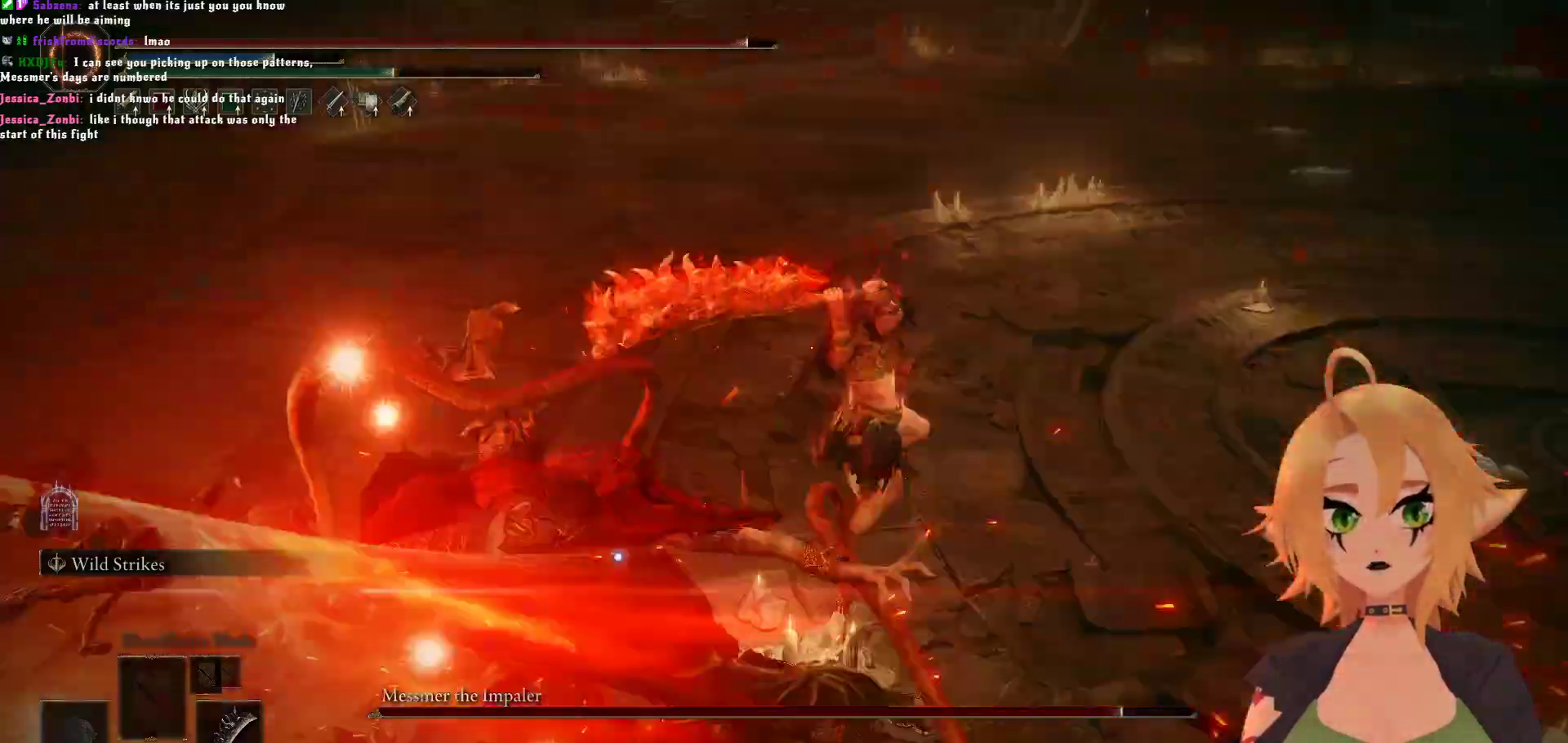
{"buttons": [], "left_stick": "up", "right_stick": "center", "events": [[400, "R2", "up"], [400, "left_stick", "up"]]}
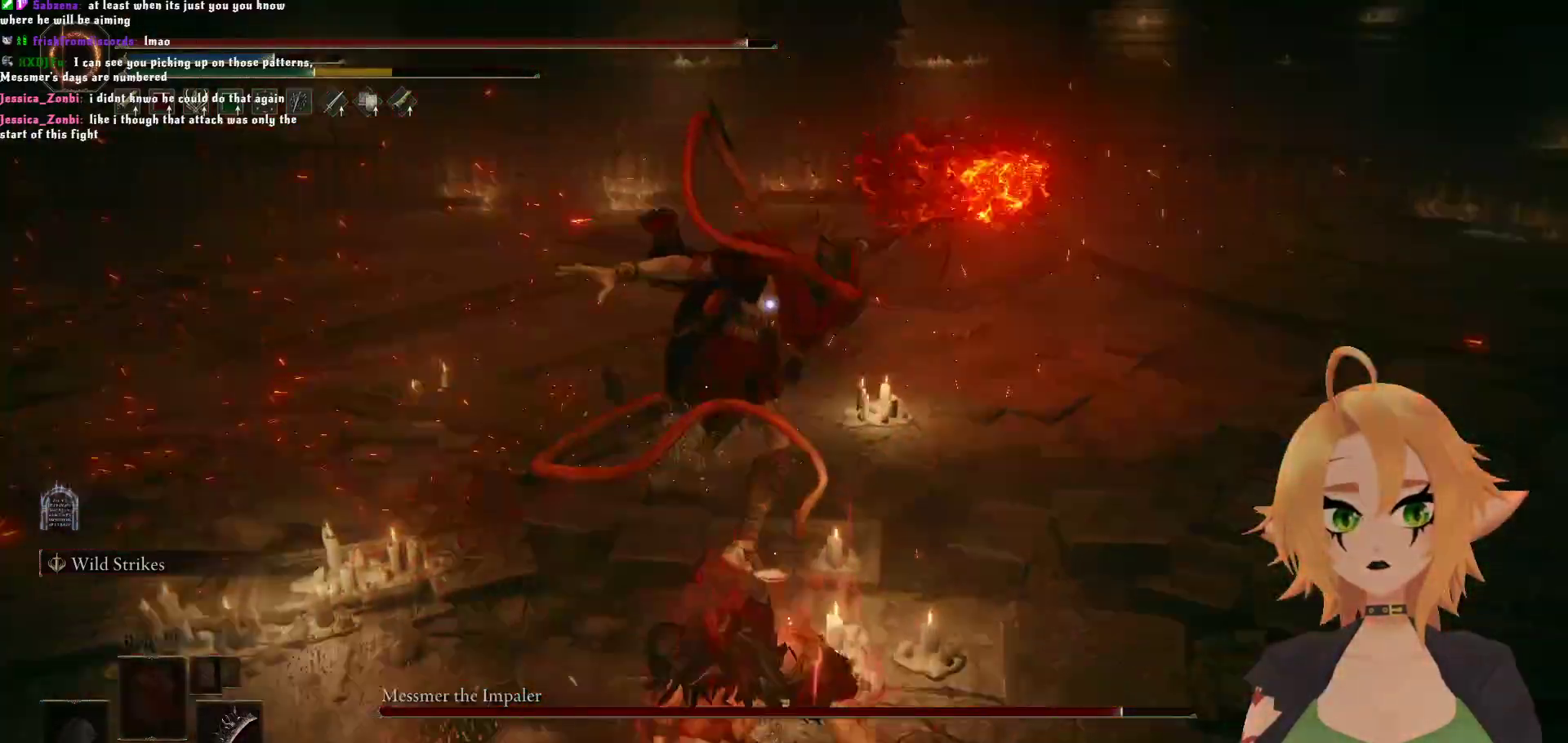
{"buttons": ["B"], "left_stick": "up", "right_stick": "center", "events": [[483, "B", "down"]]}
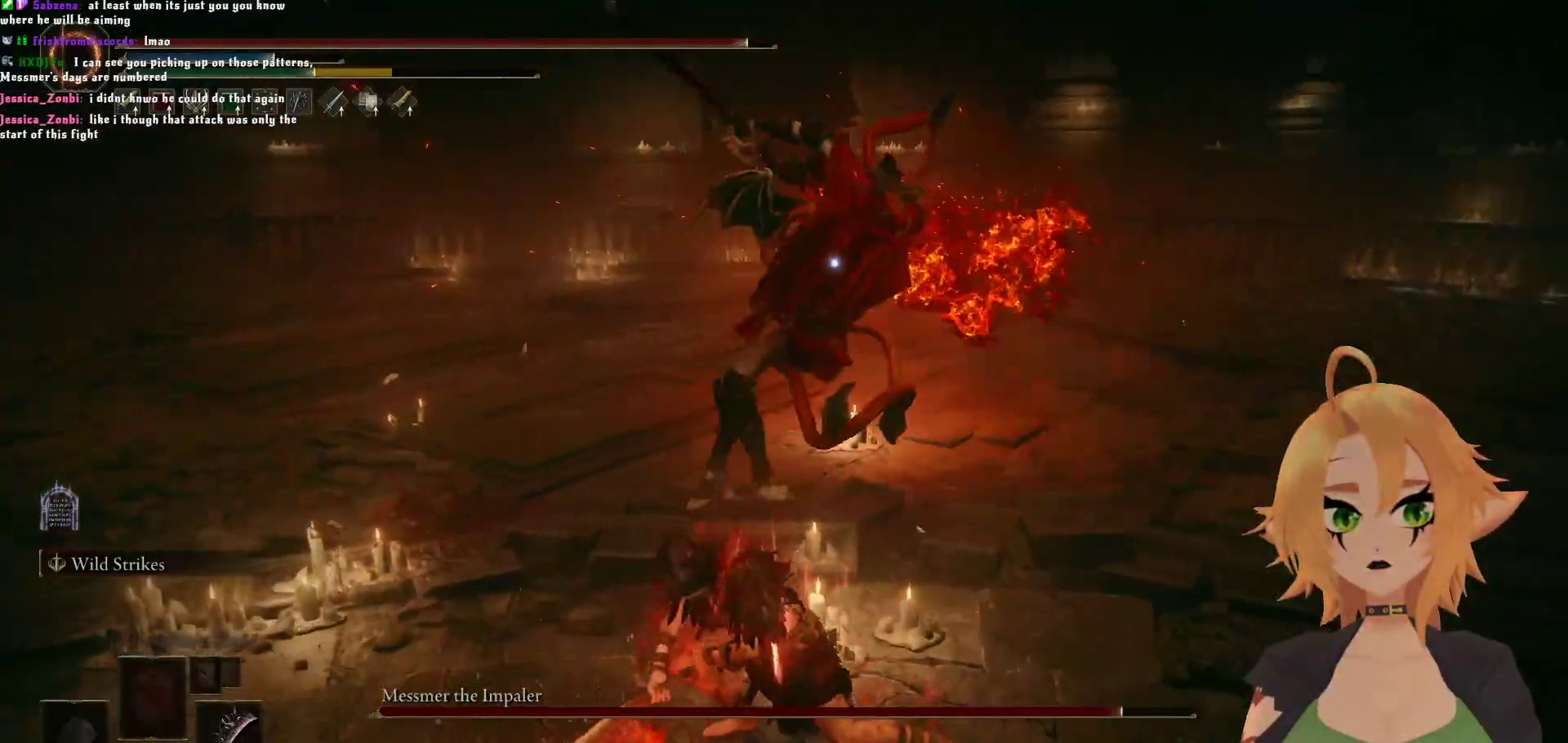
{"buttons": [], "left_stick": "up", "right_stick": "center", "events": [[133, "B", "up"]]}
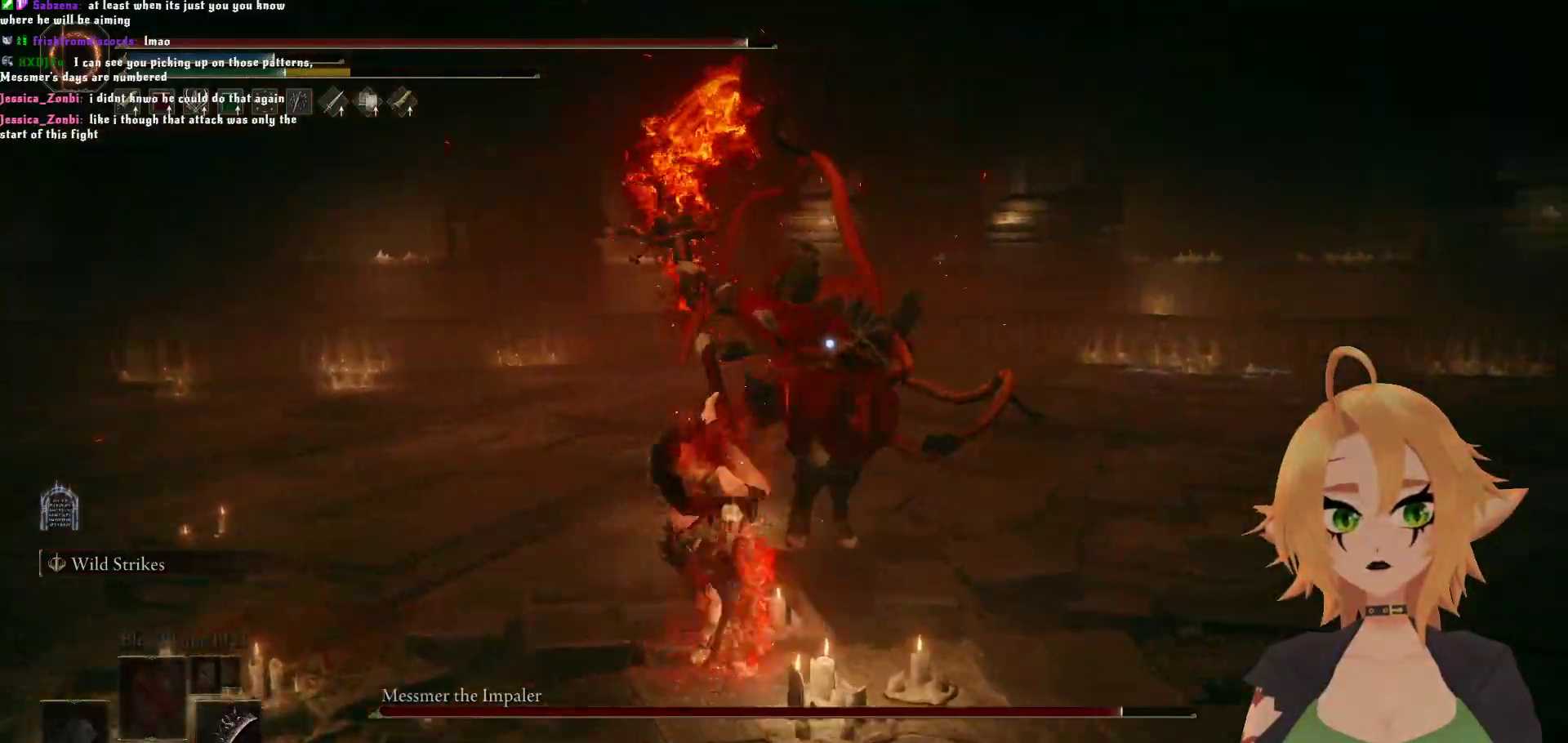
{"buttons": [], "left_stick": "center", "right_stick": "center", "events": [[117, "left_stick", "center"]]}
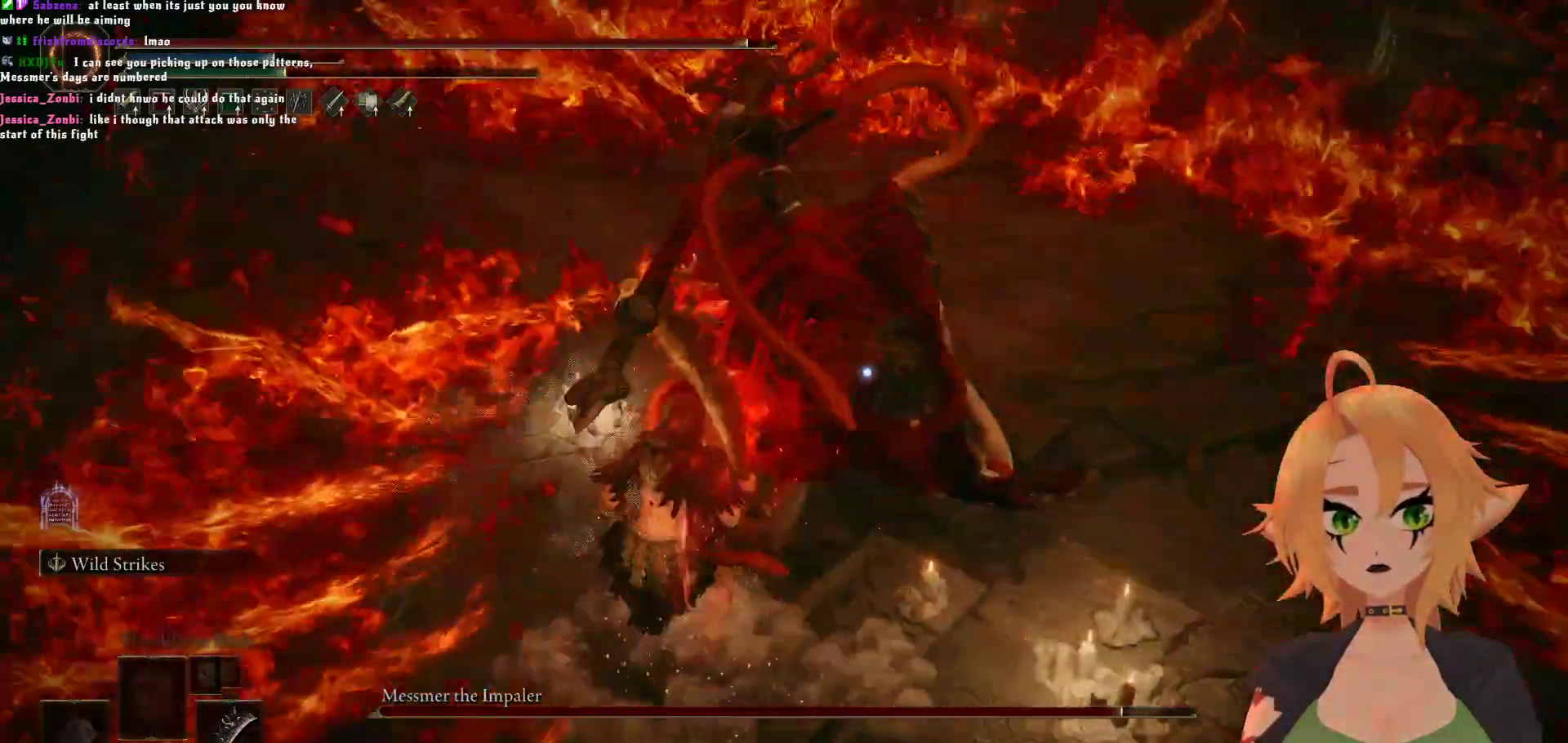
{"buttons": ["B"], "left_stick": "up-left", "right_stick": "center", "events": [[183, "left_stick", "up"], [333, "B", "down"], [467, "left_stick", "up-left"]]}
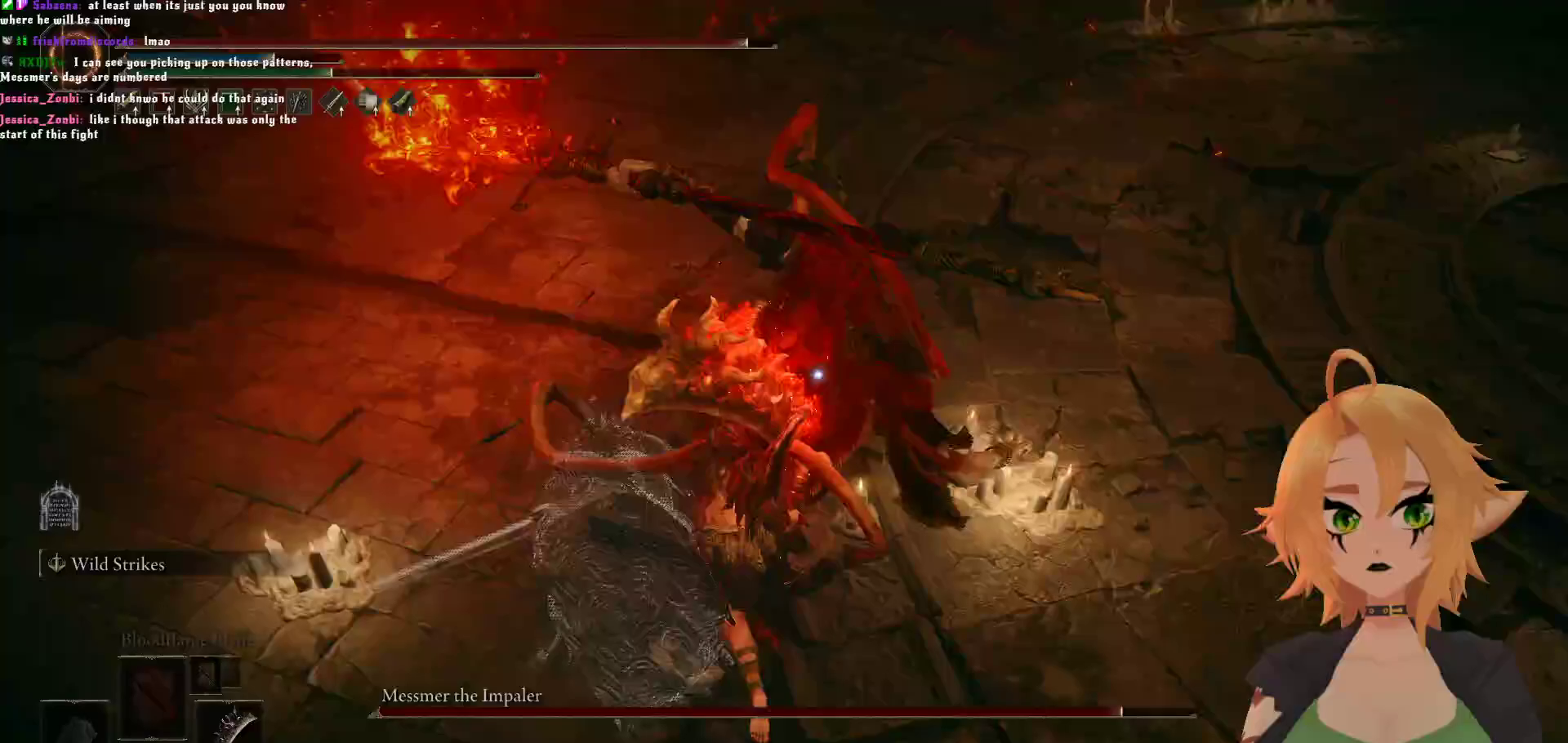
{"buttons": [], "left_stick": "up-left", "right_stick": "center", "events": [[133, "B", "up"]]}
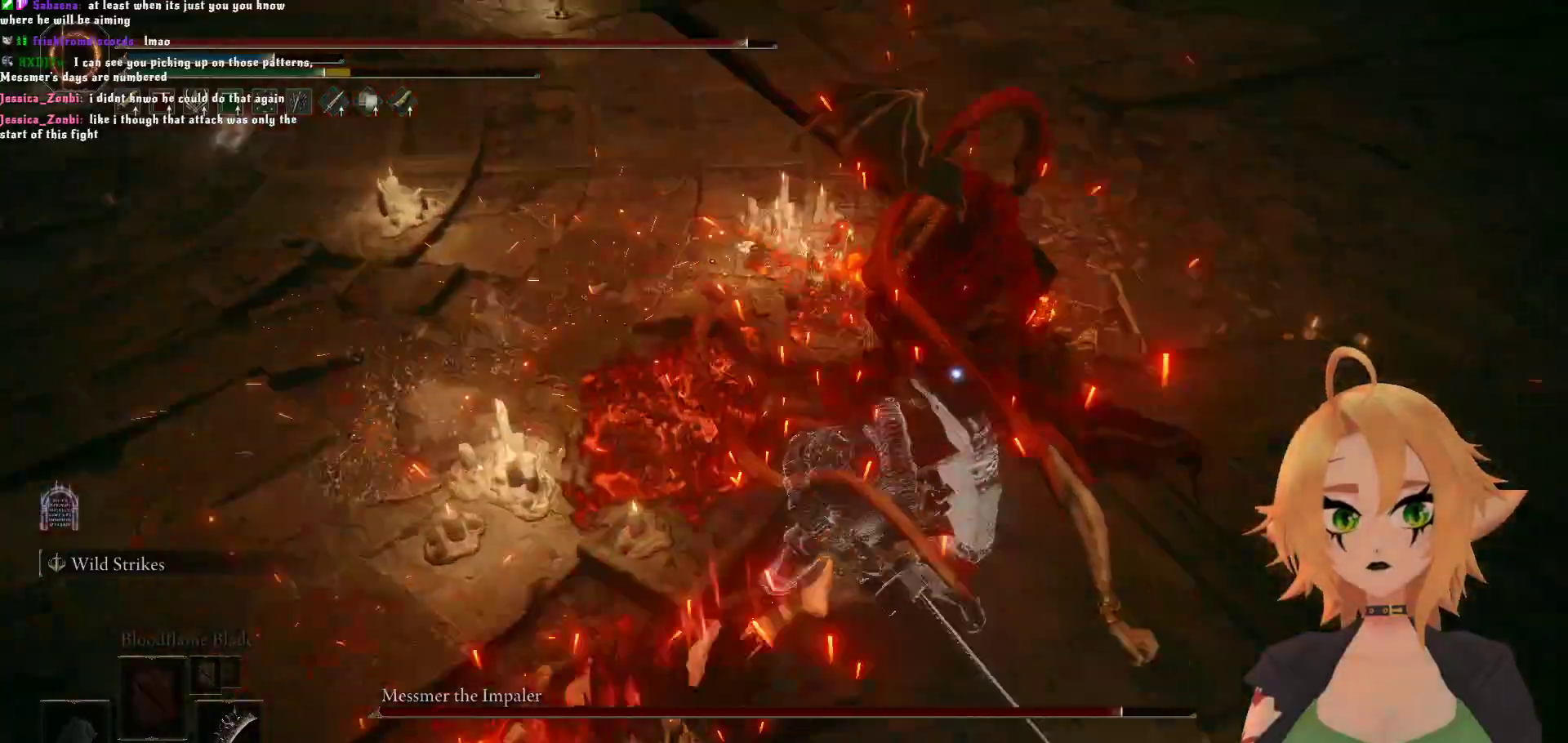
{"buttons": [], "left_stick": "up-left", "right_stick": "center", "events": [[133, "B", "down"], [317, "B", "up"]]}
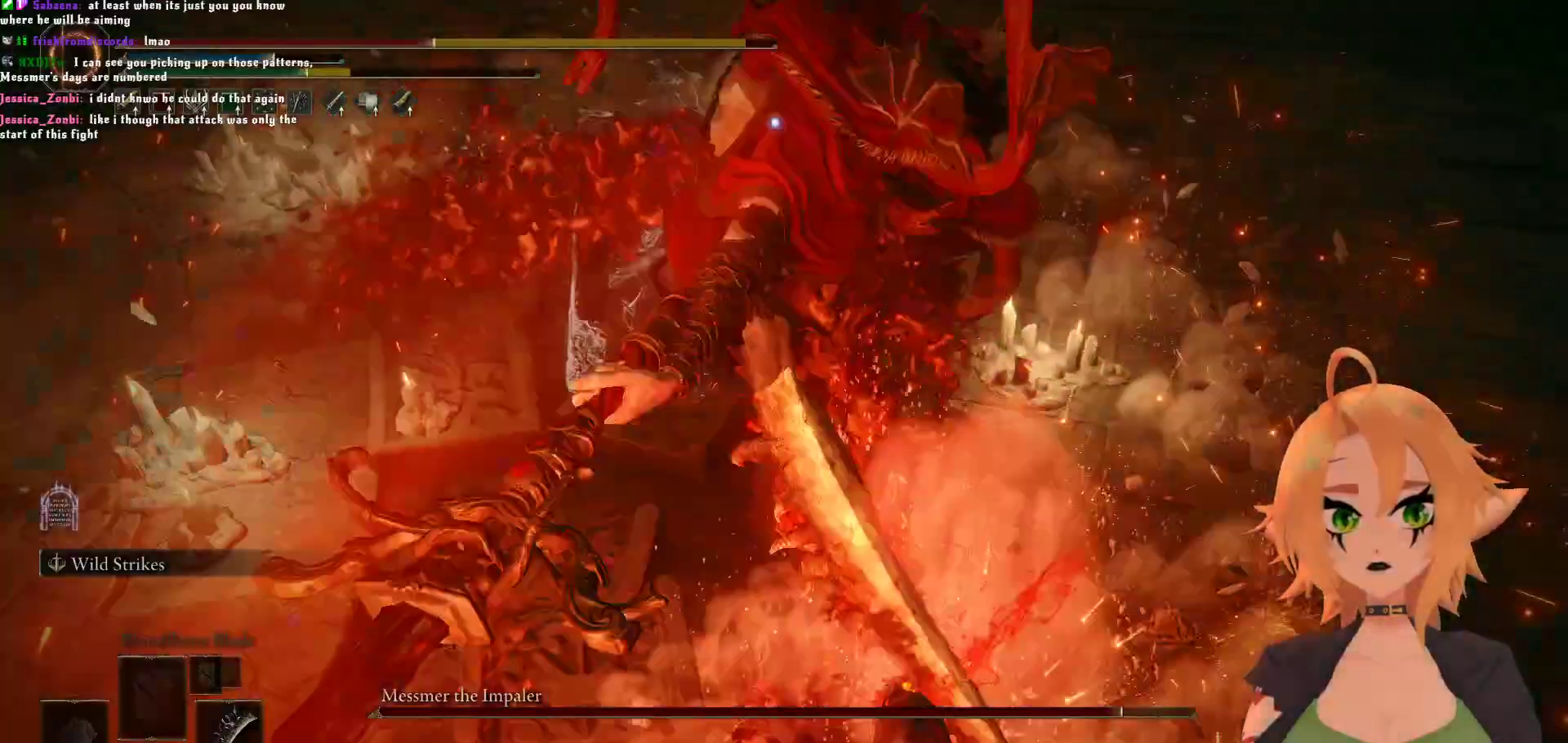
{"buttons": [], "left_stick": "center", "right_stick": "center", "events": [[17, "left_stick", "center"]]}
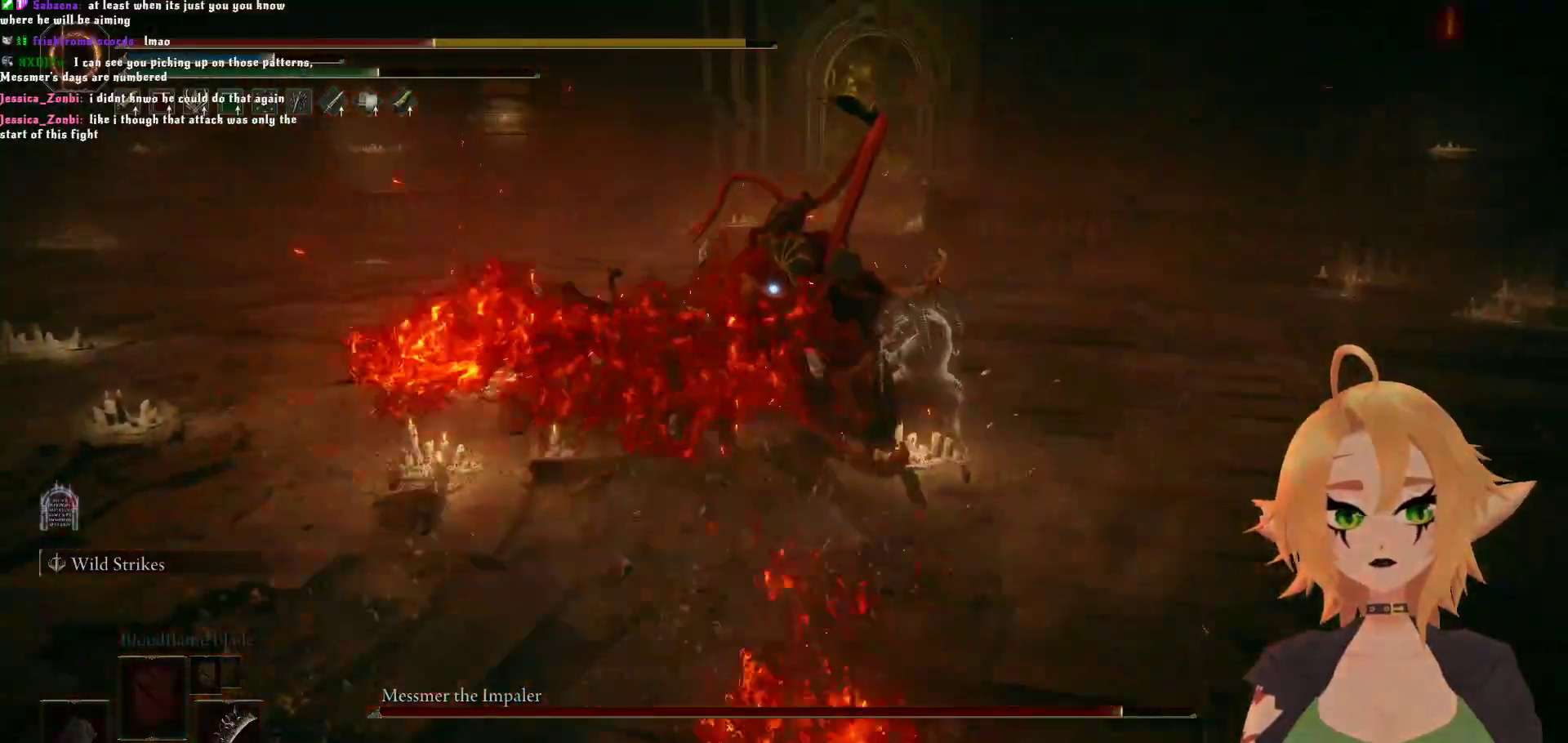
{"buttons": [], "left_stick": "up", "right_stick": "center", "events": [[133, "left_stick", "up-right"], [183, "left_stick", "up"], [200, "B", "down"], [350, "B", "up"]]}
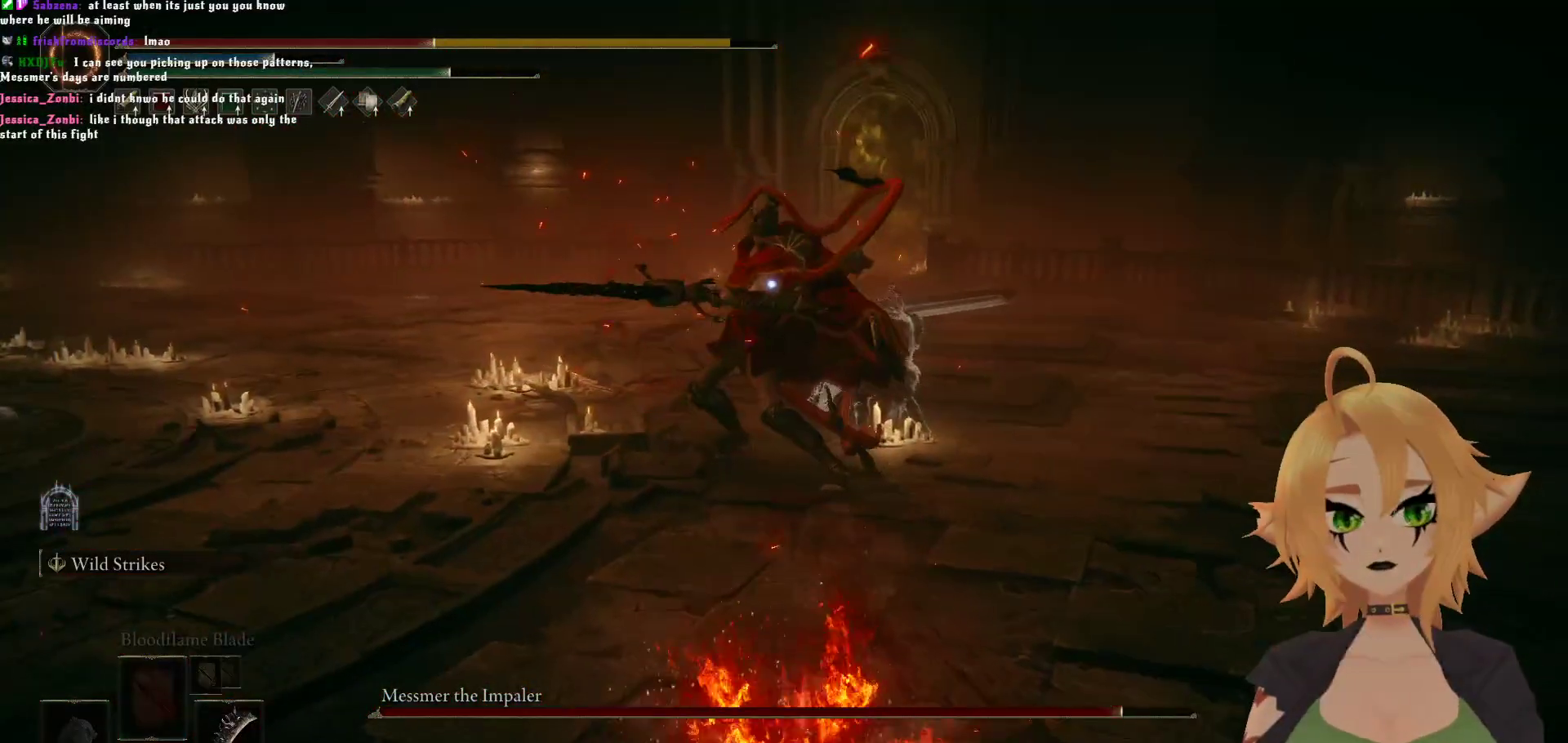
{"buttons": [], "left_stick": "up", "right_stick": "center", "events": []}
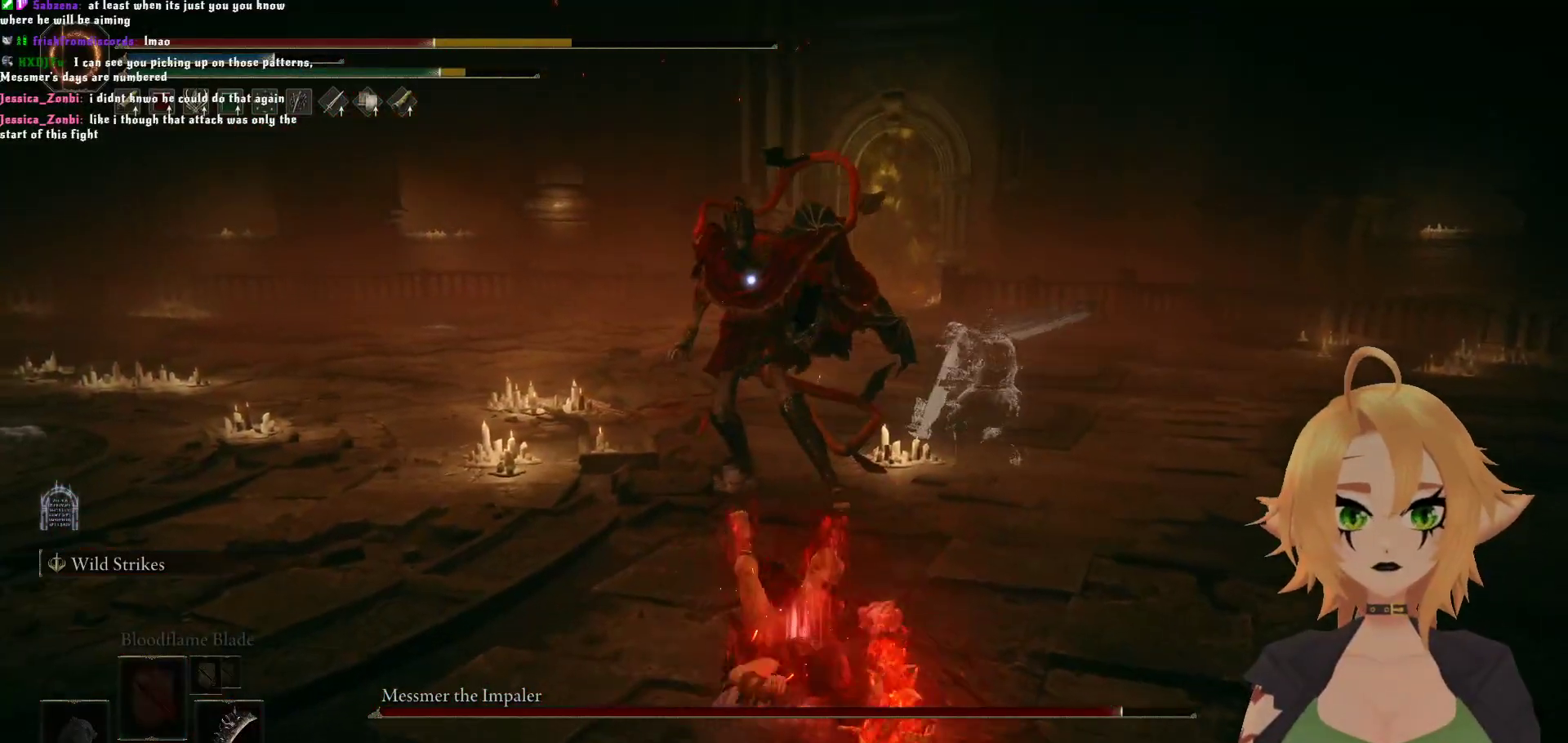
{"buttons": ["R2"], "left_stick": "up", "right_stick": "center", "events": [[233, "A", "down"], [367, "A", "up"], [400, "R2", "down"]]}
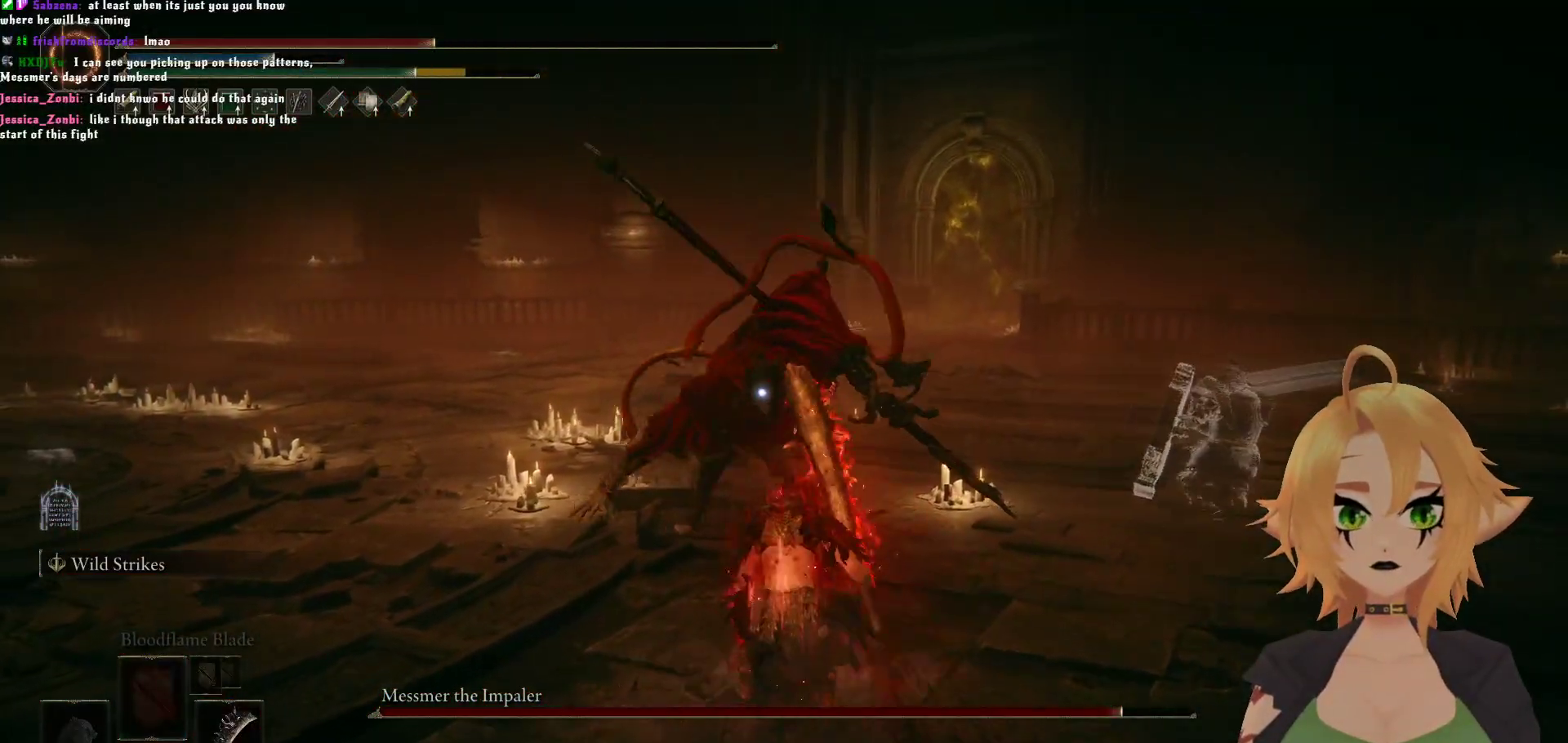
{"buttons": ["R2"], "left_stick": "up", "right_stick": "center", "events": []}
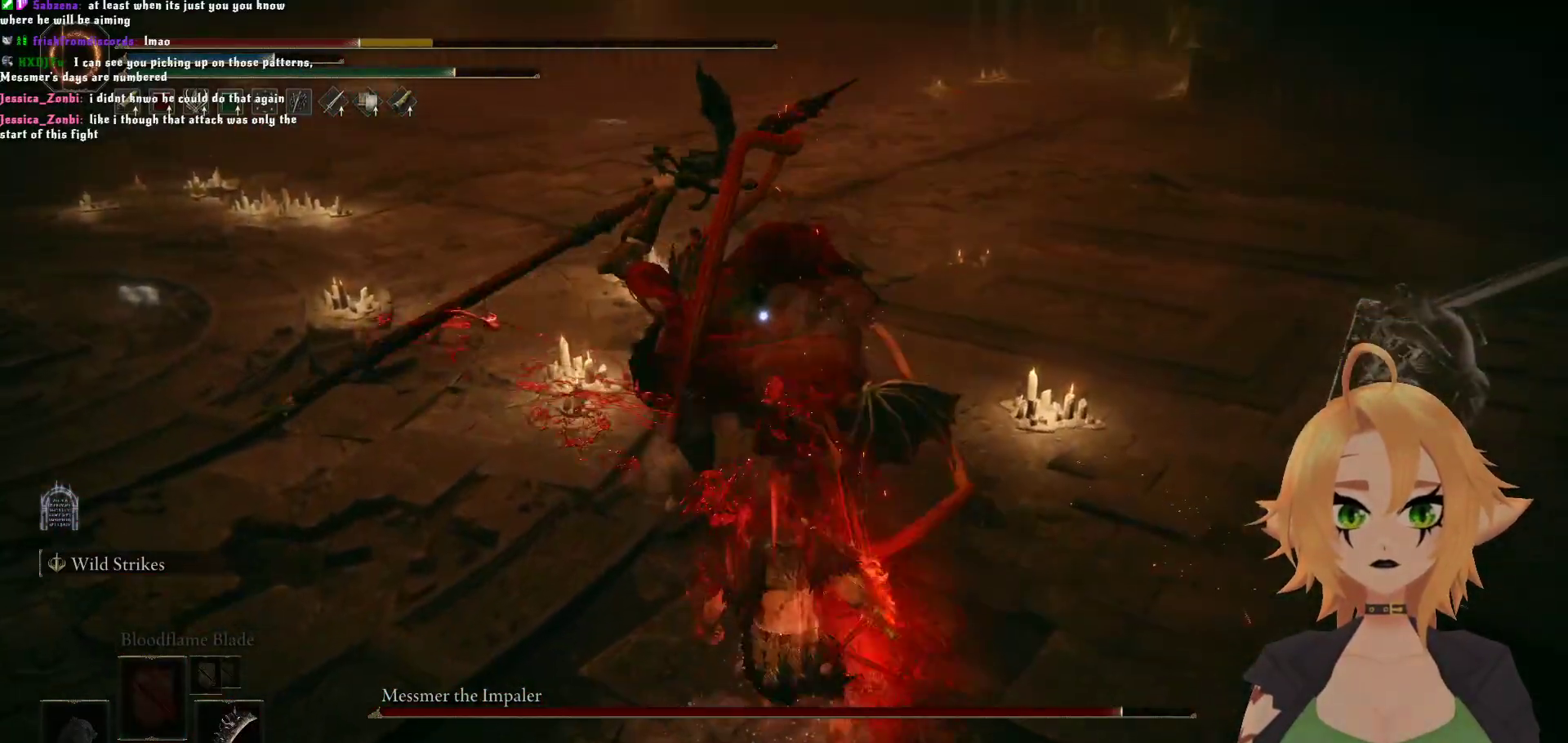
{"buttons": [], "left_stick": "center", "right_stick": "center", "events": [[83, "R2", "up"], [233, "B", "down"], [250, "left_stick", "down-left"], [367, "B", "up"], [417, "left_stick", "center"]]}
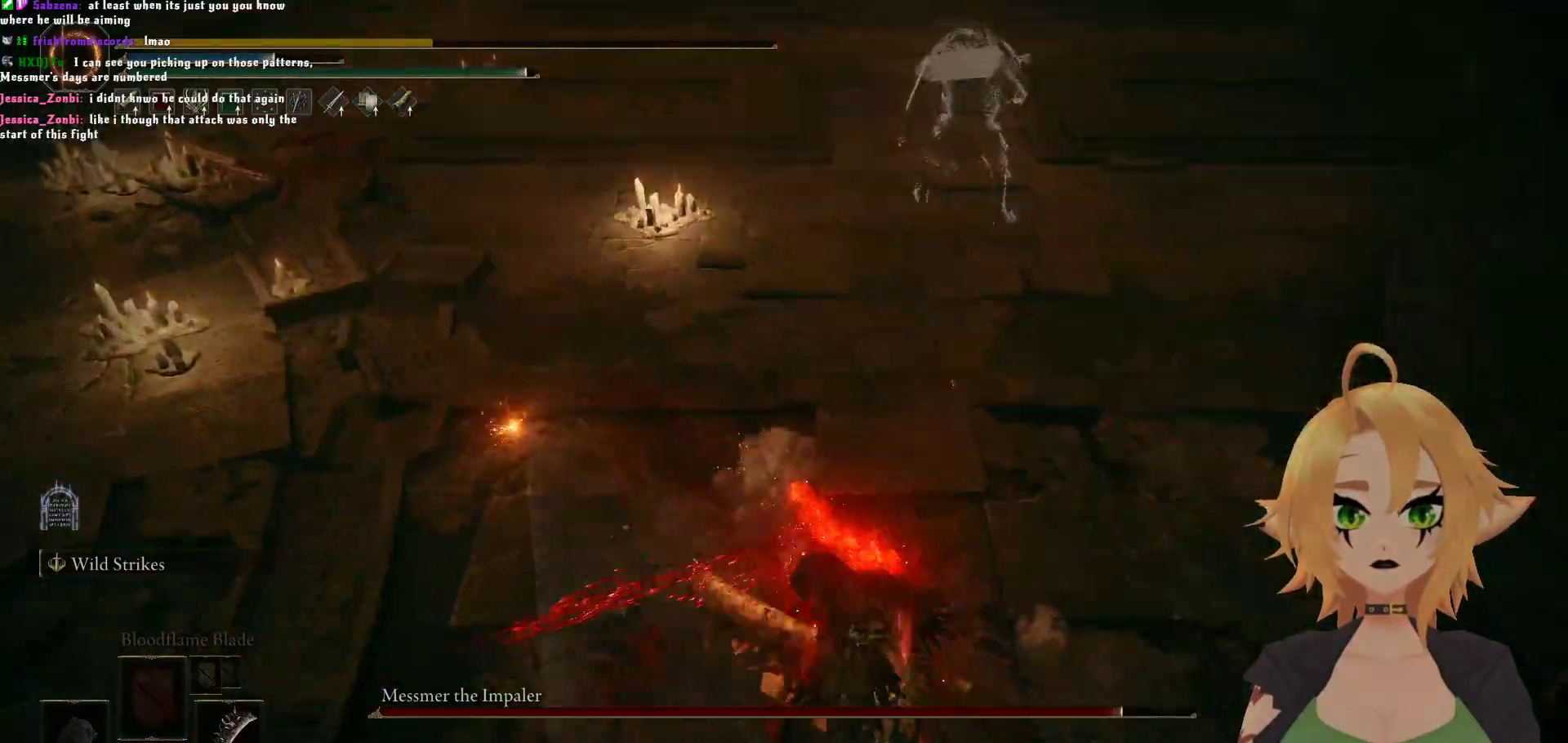
{"buttons": [], "left_stick": "center", "right_stick": "center", "events": []}
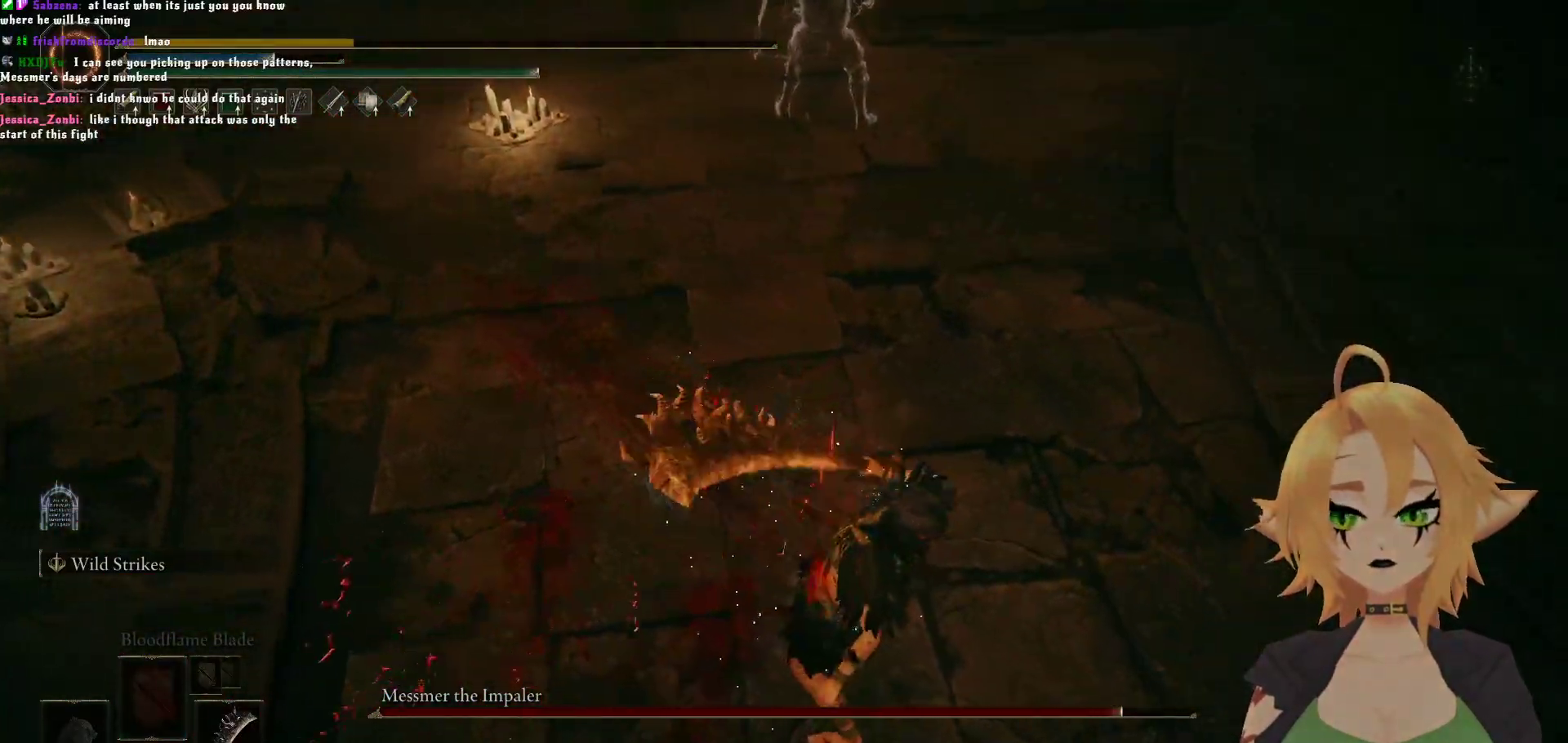
{"buttons": [], "left_stick": "center", "right_stick": "center", "events": []}
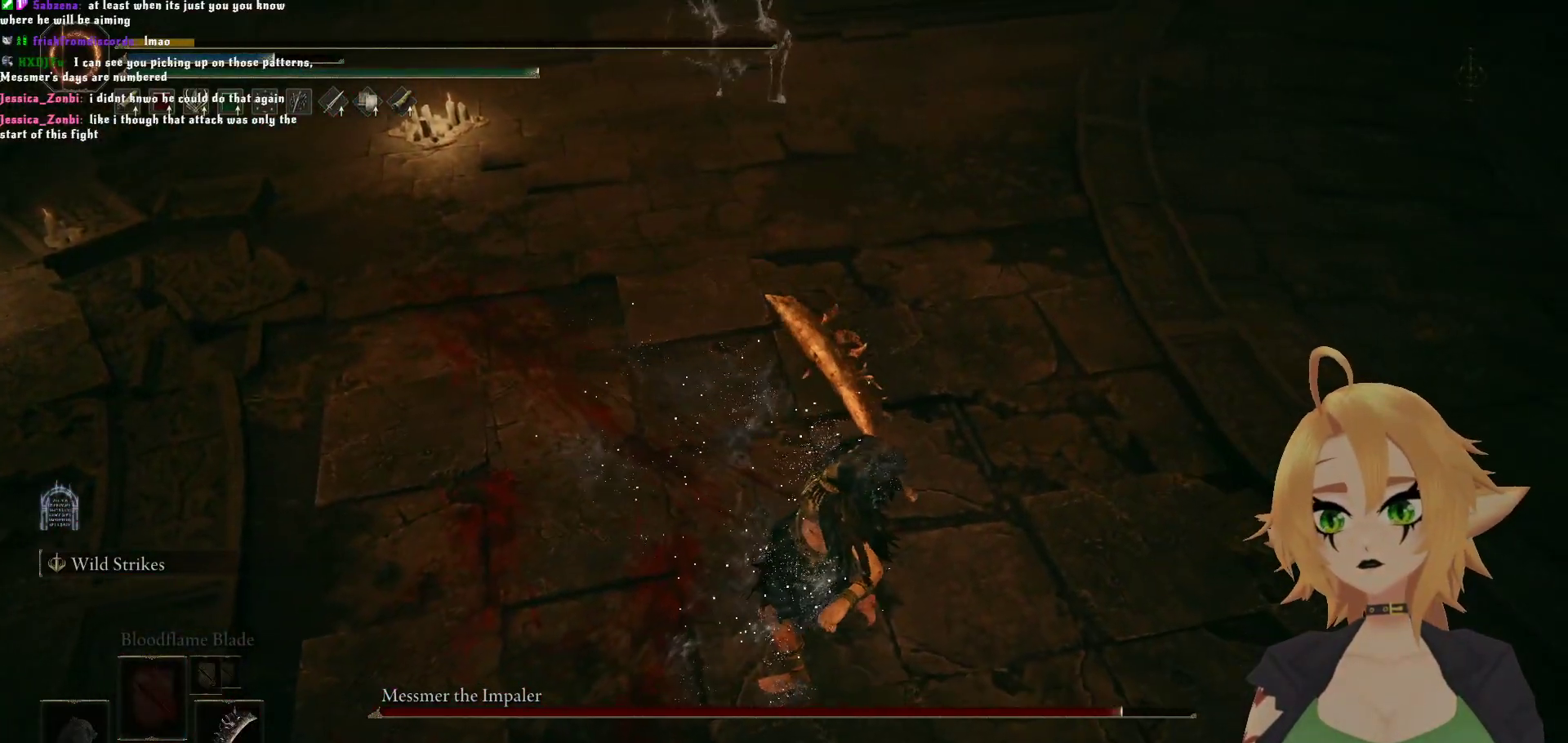
{"buttons": [], "left_stick": "center", "right_stick": "center", "events": []}